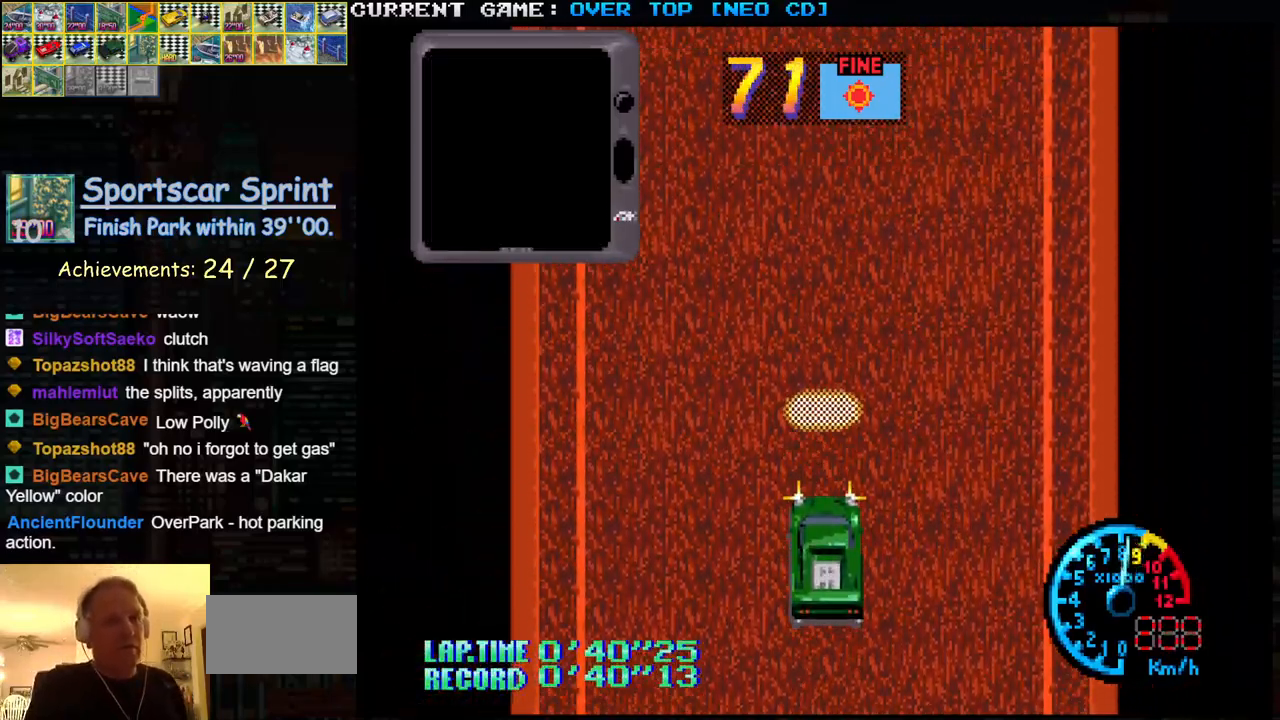
Gameplay with a controller (arcade stick); each line is a JSON object with the inputs held at the frame after it. "events" lists button and stick changes between this image and that frame as [ms after this image, input, new state], when the widget could be followed in between. Not read: L3 R3.
{"buttons": ["SQUARE"], "left_stick": "center", "events": []}
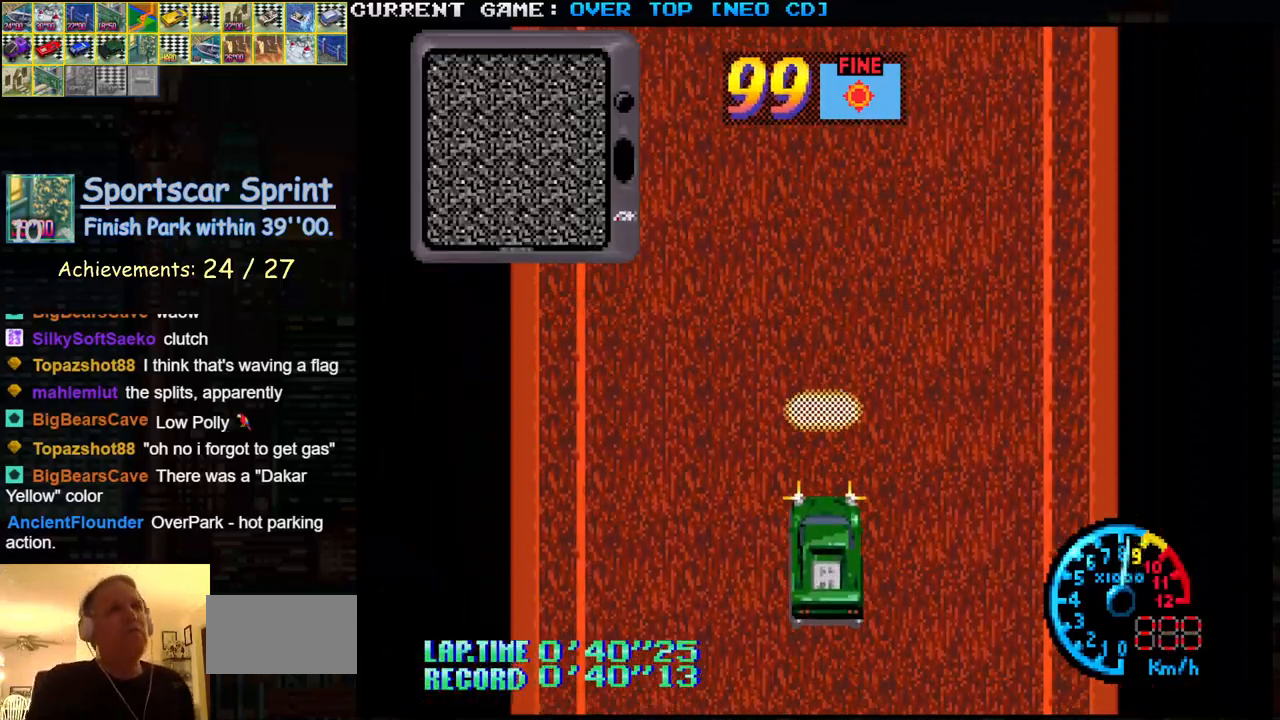
{"buttons": ["SQUARE"], "left_stick": "center", "events": []}
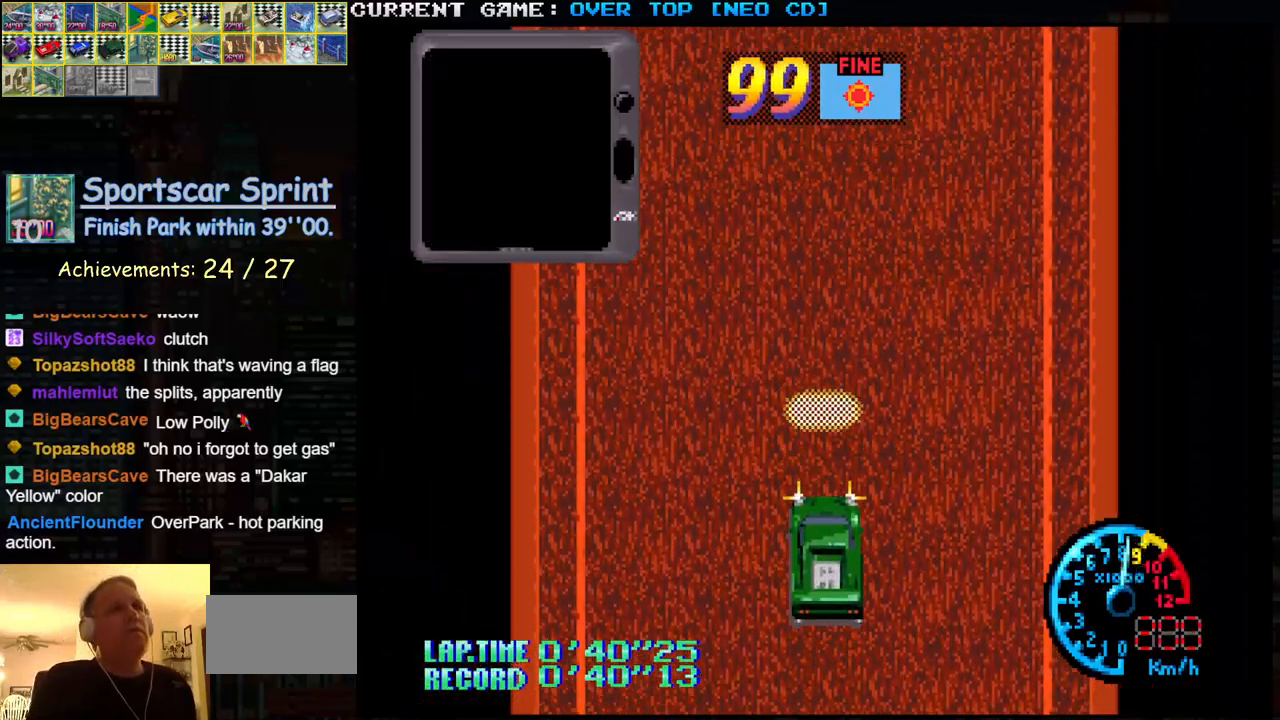
{"buttons": ["SQUARE"], "left_stick": "center", "events": []}
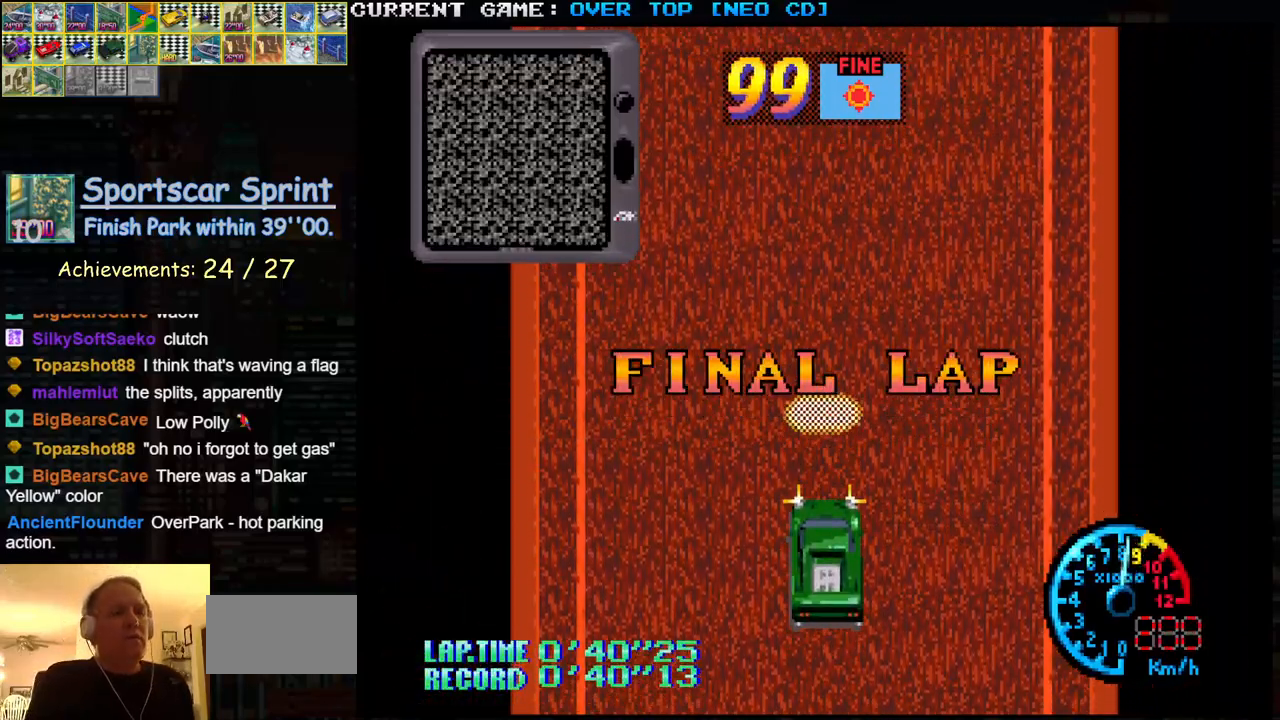
{"buttons": ["SQUARE"], "left_stick": "center", "events": []}
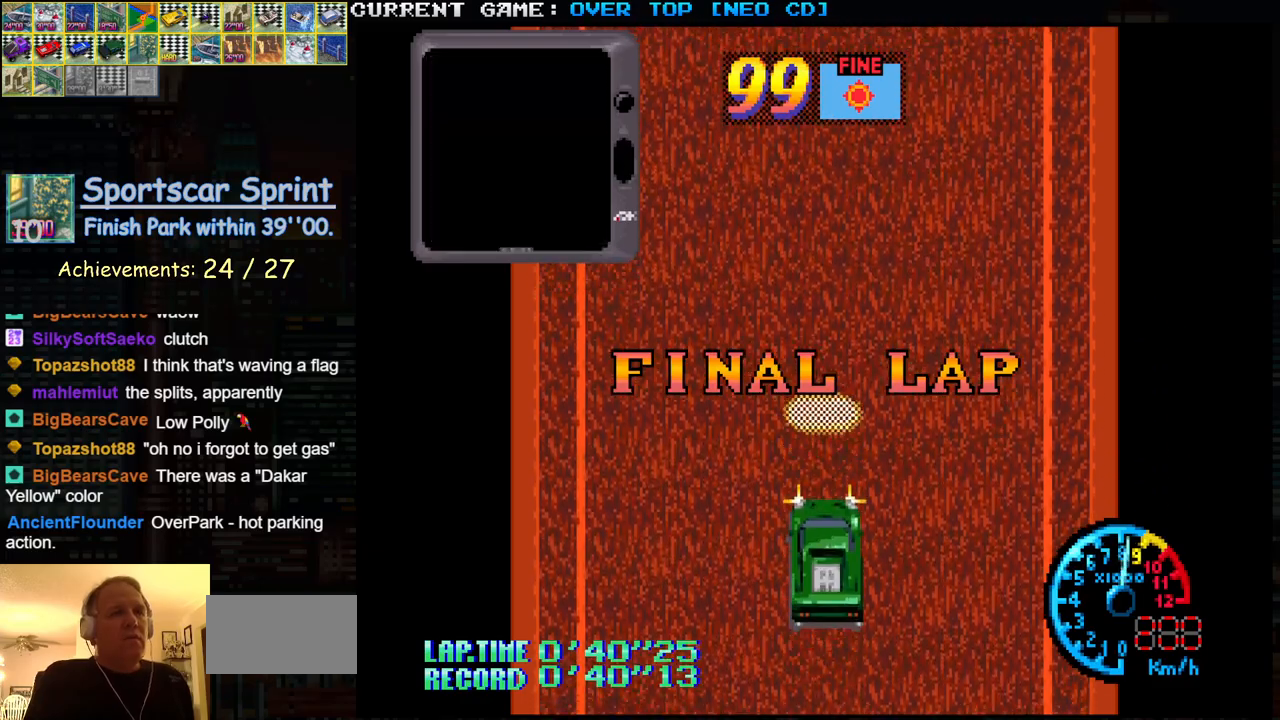
{"buttons": ["SQUARE"], "left_stick": "center", "events": []}
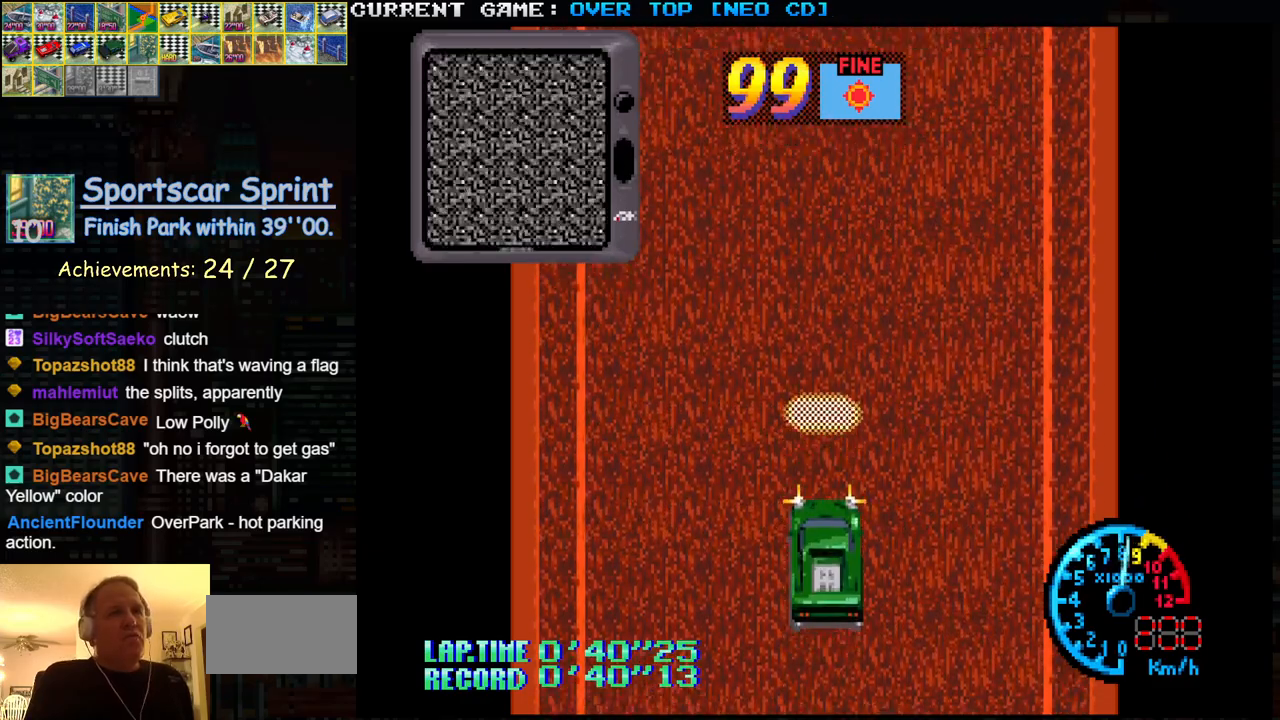
{"buttons": ["SQUARE"], "left_stick": "center", "events": []}
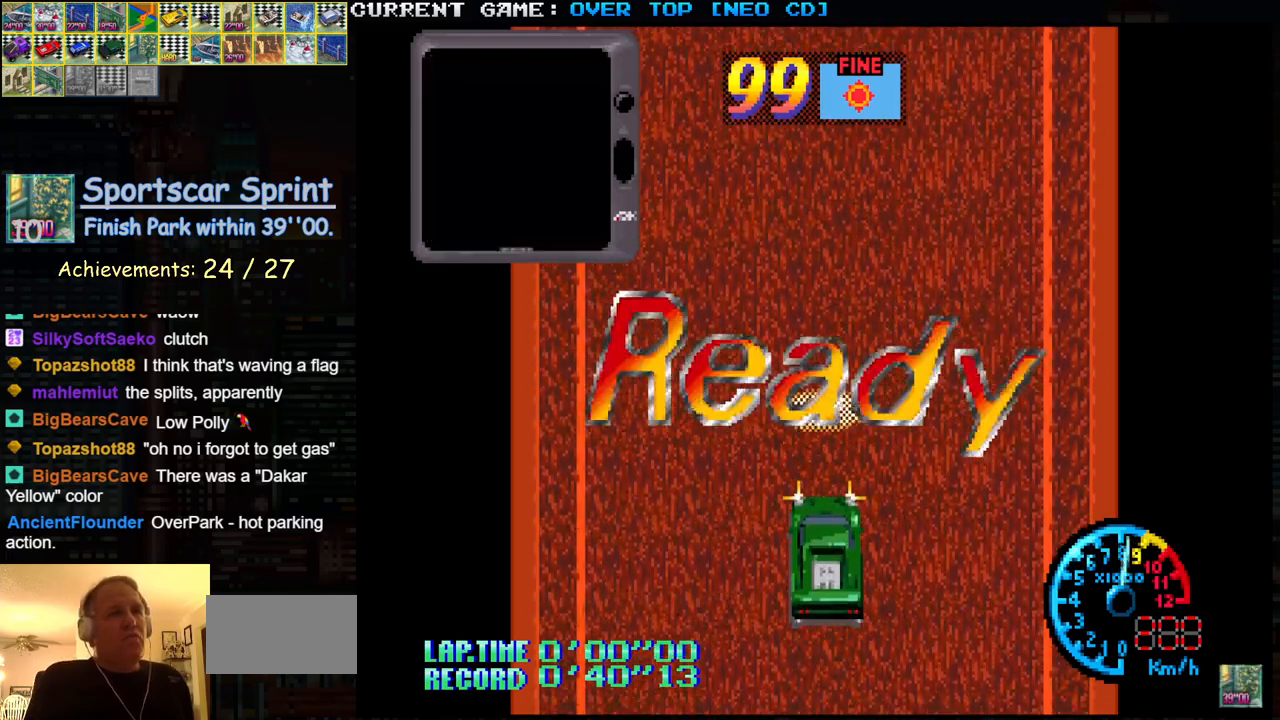
{"buttons": ["SQUARE"], "left_stick": "center", "events": []}
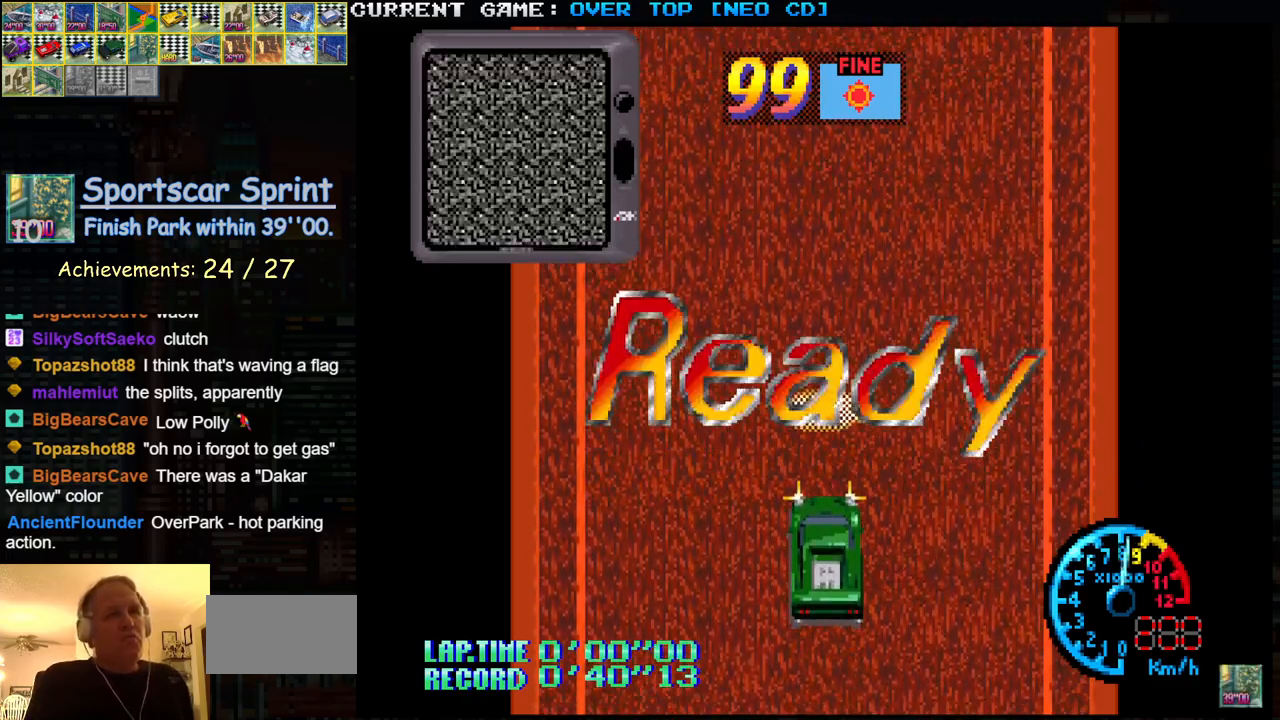
{"buttons": ["SQUARE"], "left_stick": "center", "events": []}
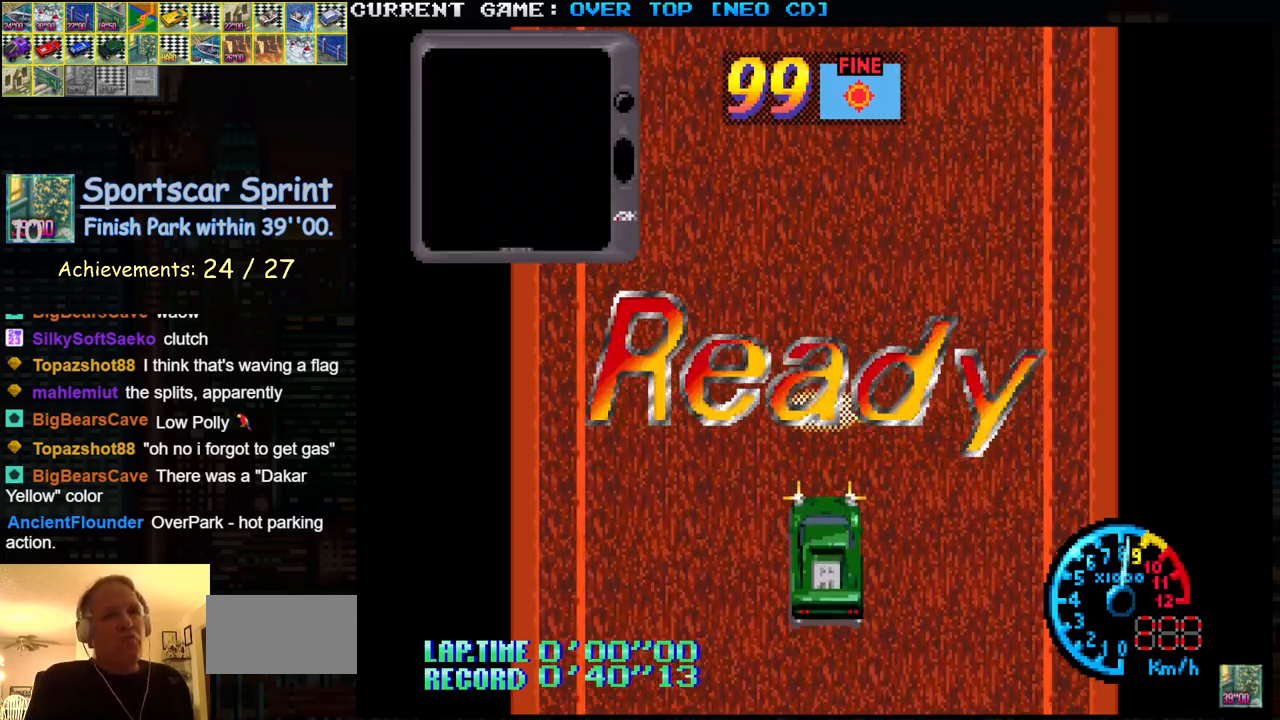
{"buttons": ["SQUARE"], "left_stick": "center", "events": []}
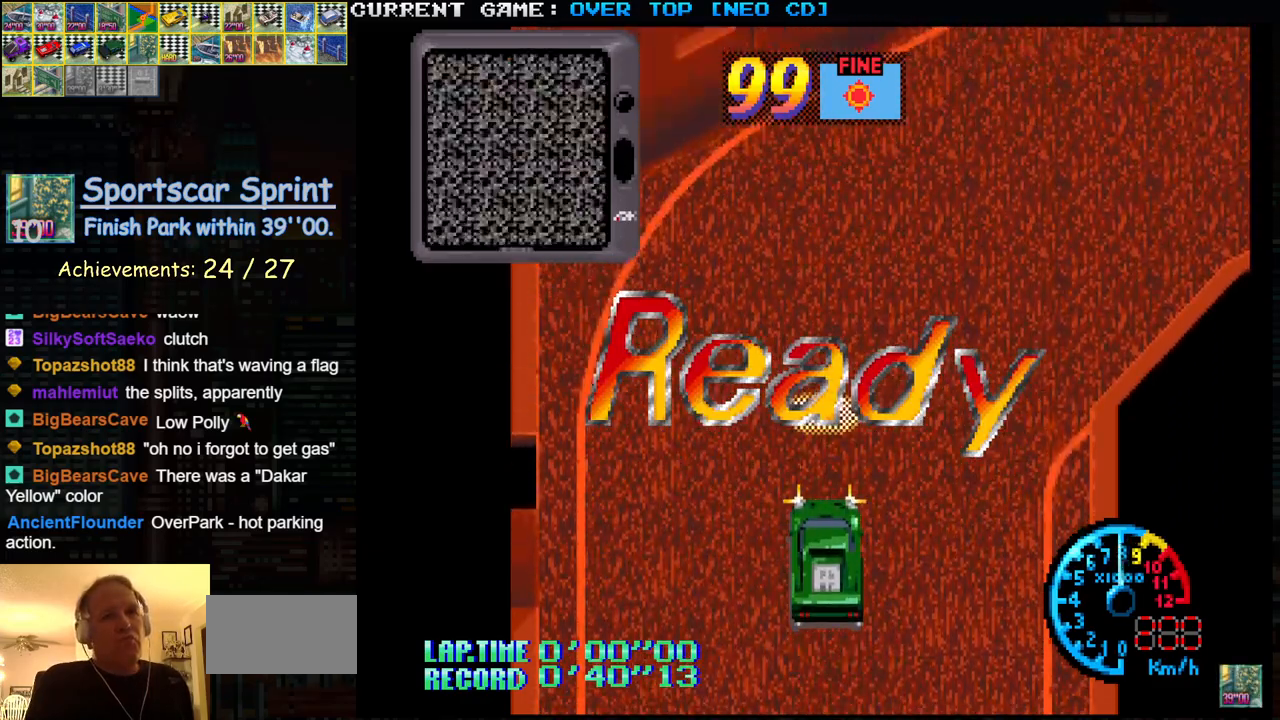
{"buttons": ["SQUARE"], "left_stick": "center", "events": []}
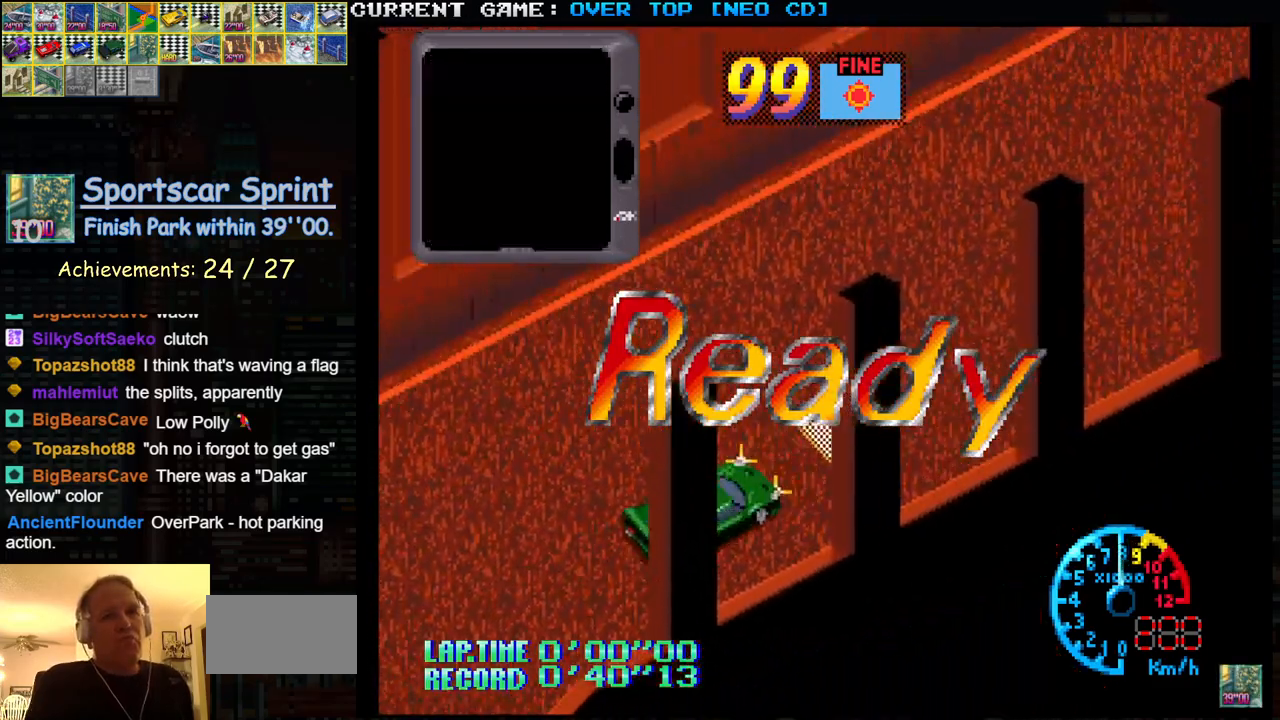
{"buttons": ["SQUARE"], "left_stick": "center", "events": []}
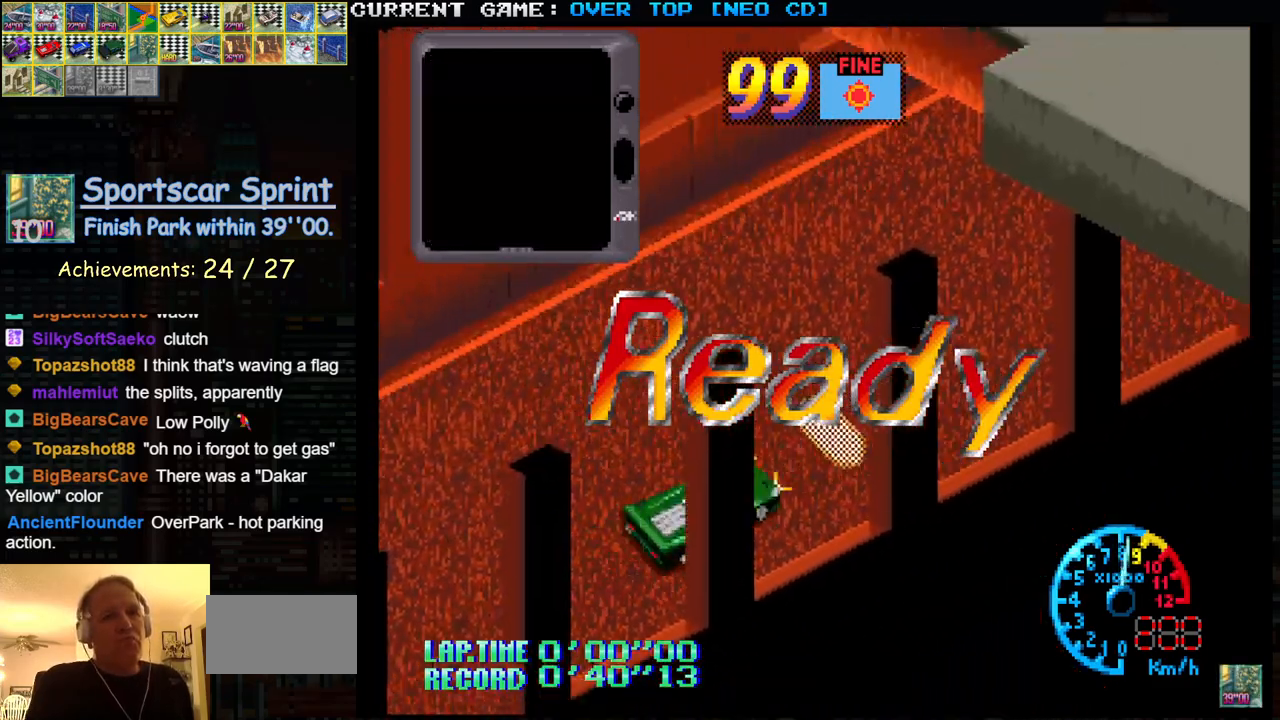
{"buttons": ["SQUARE"], "left_stick": "center", "events": []}
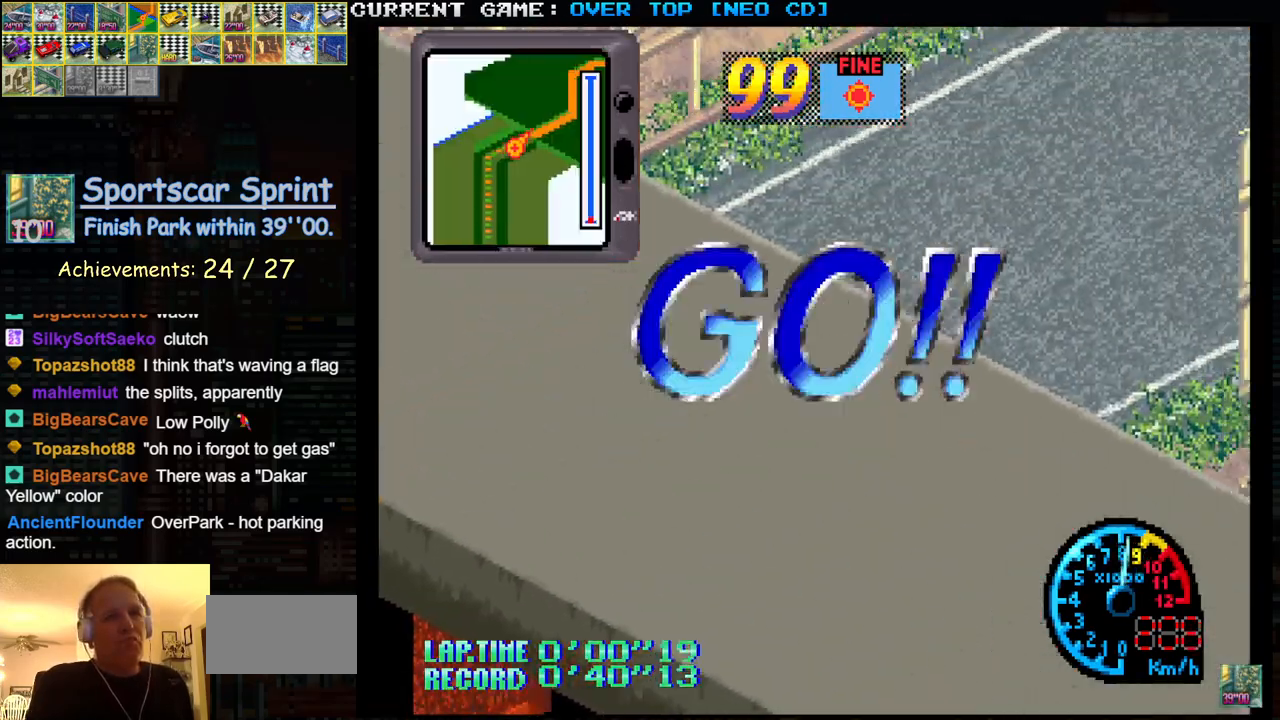
{"buttons": ["SQUARE"], "left_stick": "center", "events": []}
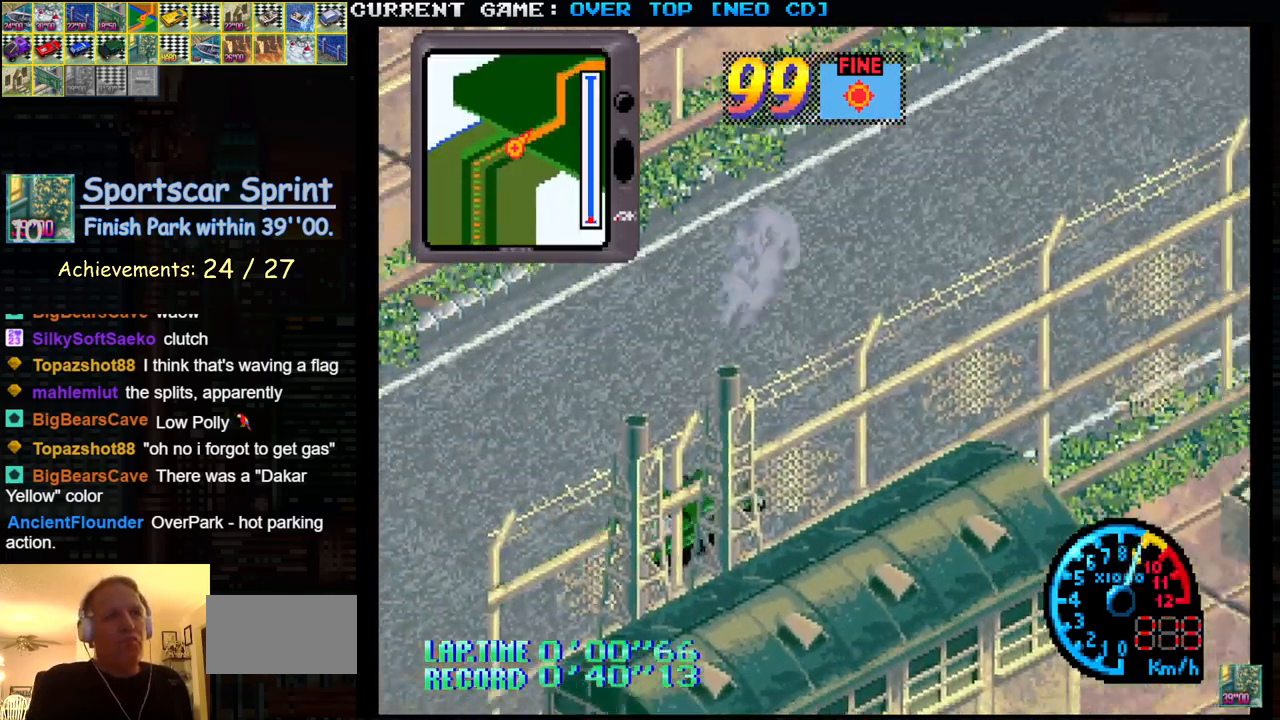
{"buttons": ["SQUARE"], "left_stick": "center", "events": []}
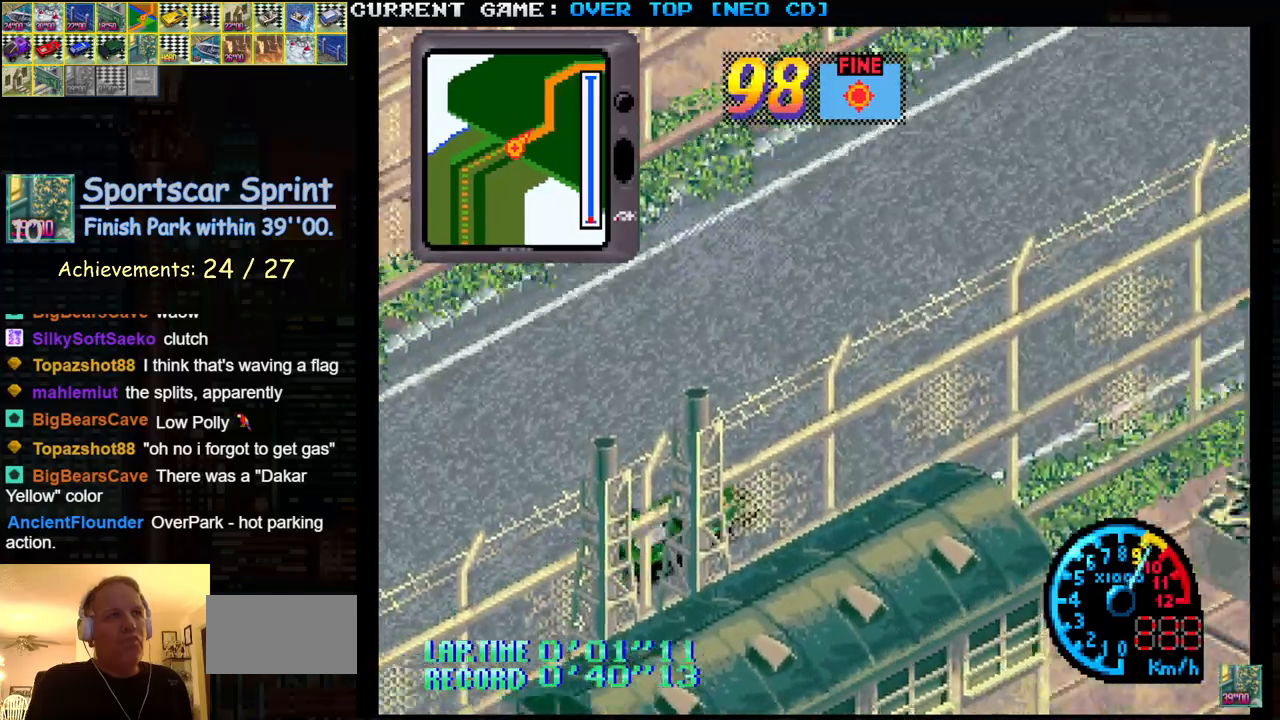
{"buttons": ["SQUARE"], "left_stick": "center", "events": []}
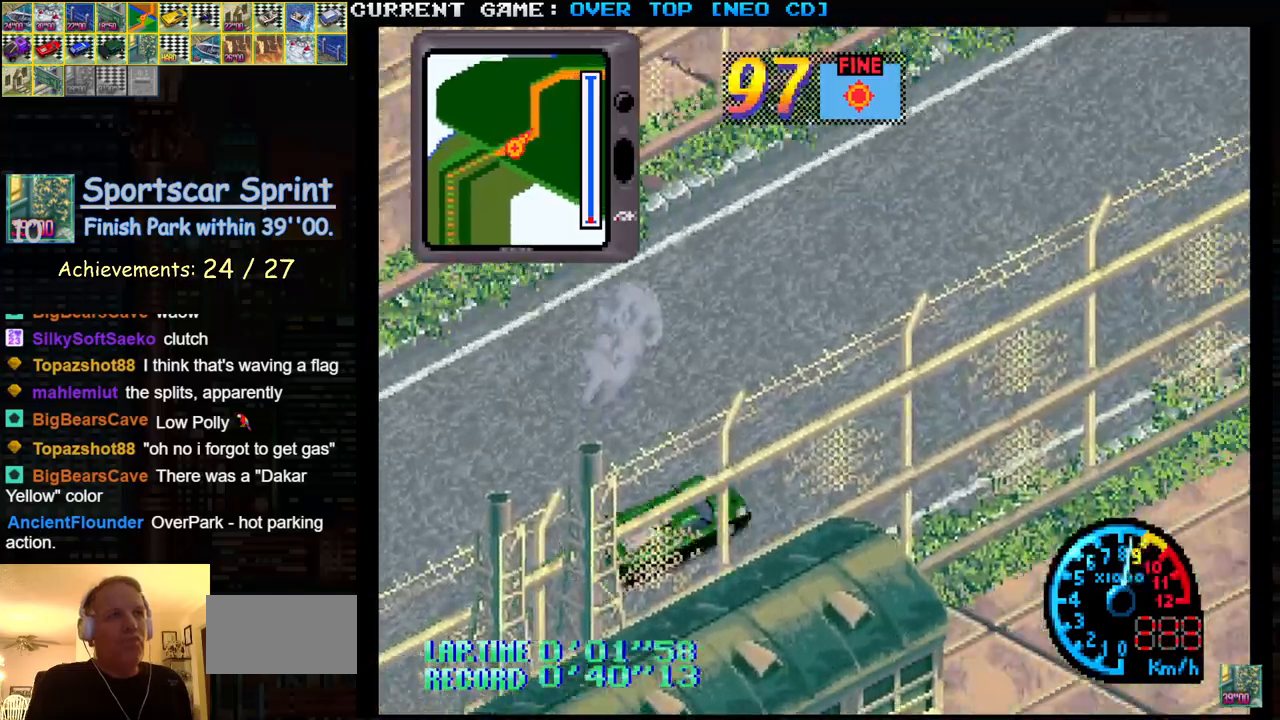
{"buttons": ["SQUARE"], "left_stick": "left", "events": [[200, "left_stick", "left"]]}
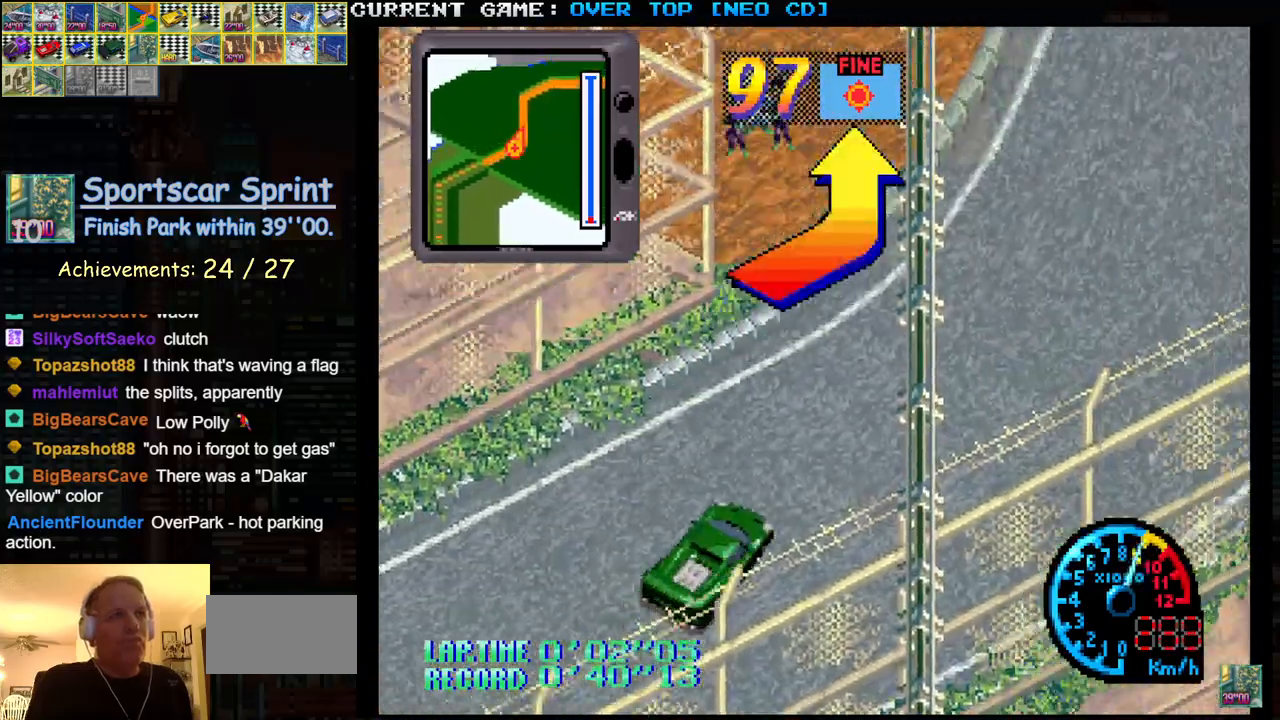
{"buttons": ["SQUARE"], "left_stick": "left", "events": [[33, "left_stick", "center"], [250, "left_stick", "left"]]}
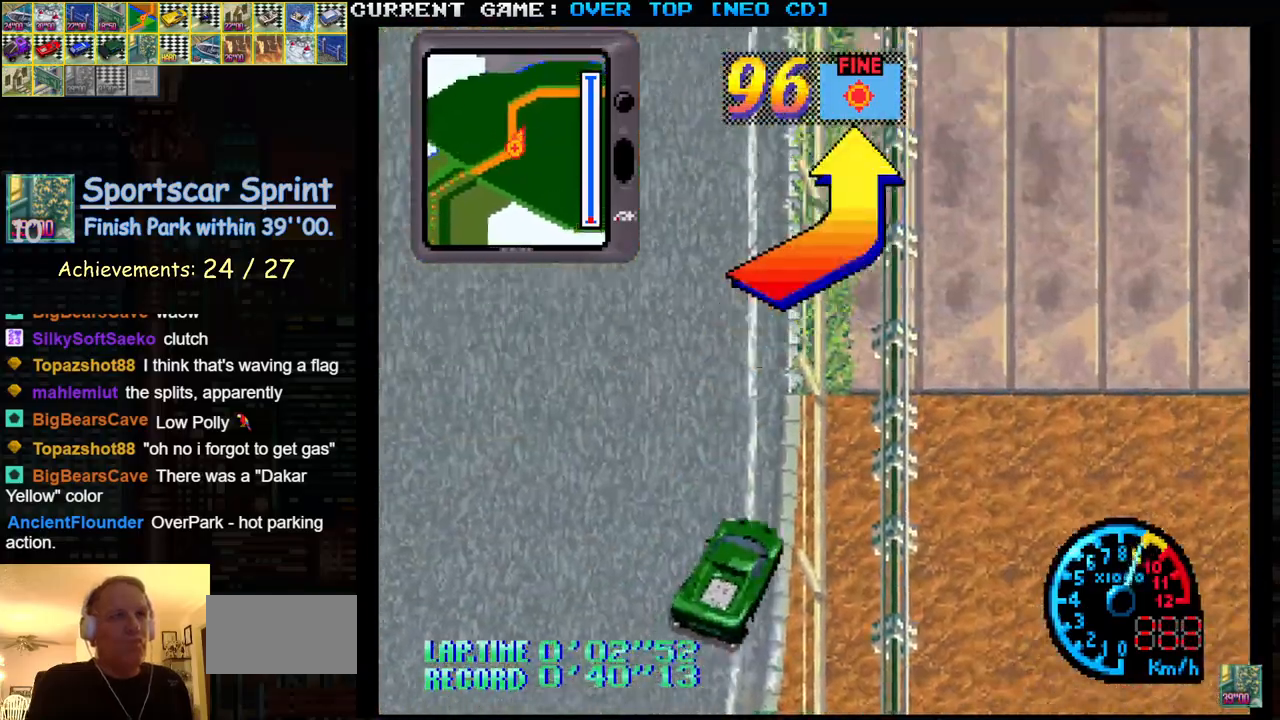
{"buttons": ["SQUARE"], "left_stick": "center", "events": [[200, "left_stick", "center"]]}
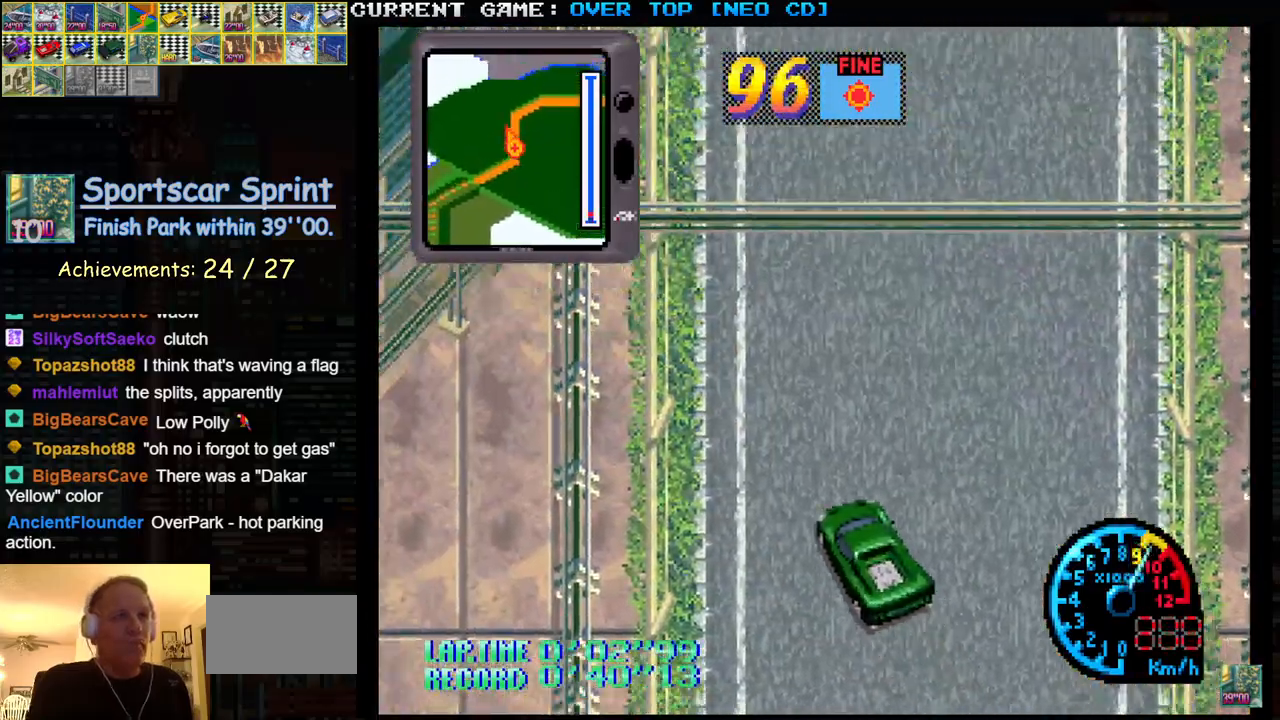
{"buttons": ["SQUARE"], "left_stick": "center", "events": [[67, "left_stick", "right"], [200, "left_stick", "center"]]}
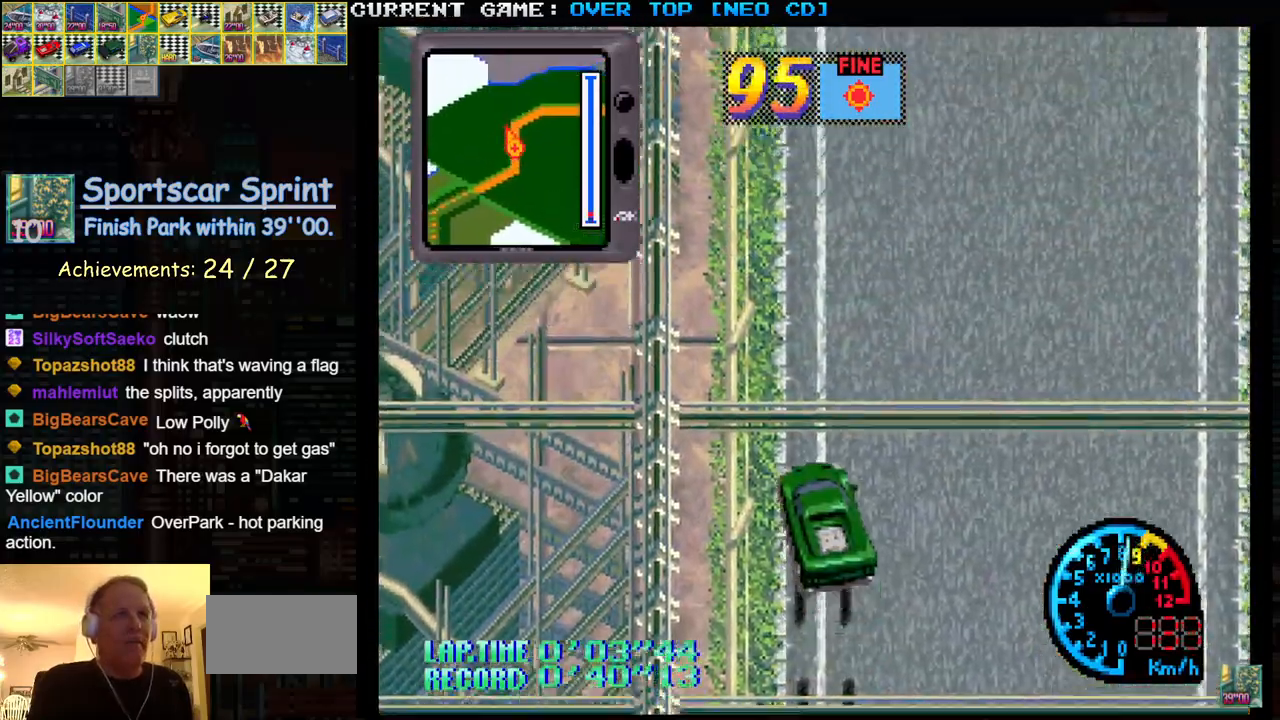
{"buttons": ["SQUARE"], "left_stick": "center", "events": []}
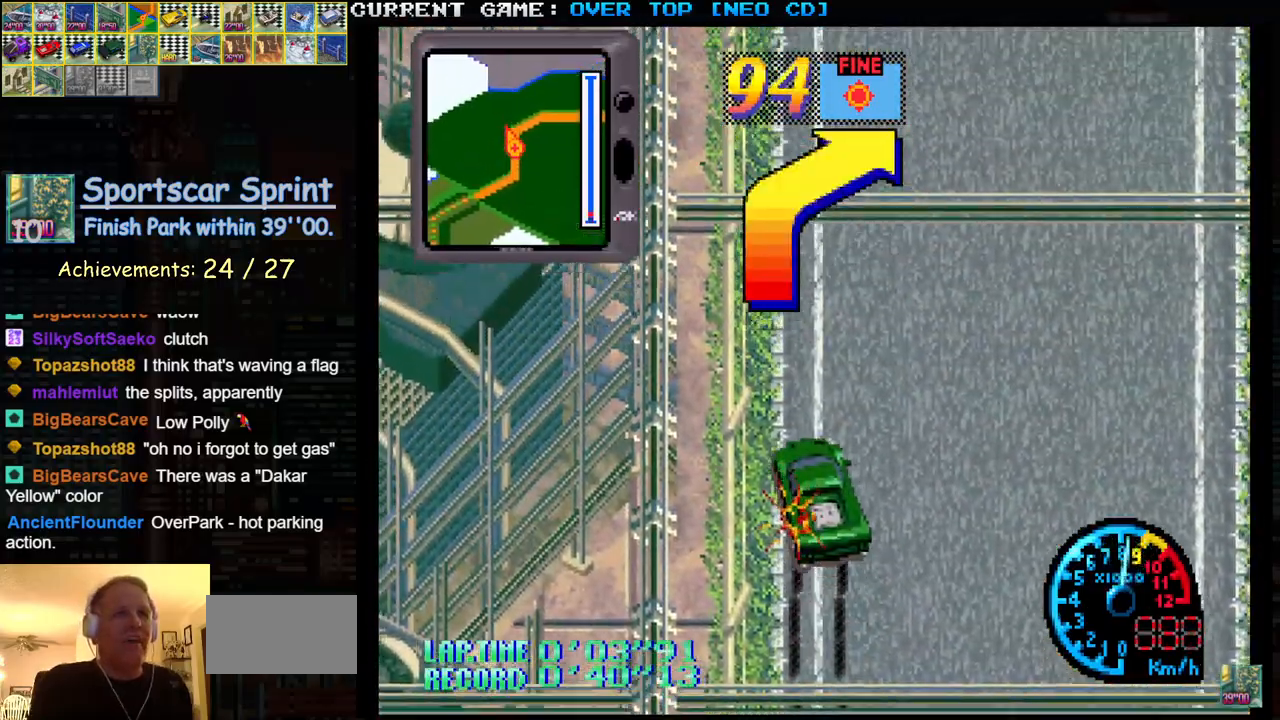
{"buttons": ["SQUARE"], "left_stick": "center", "events": []}
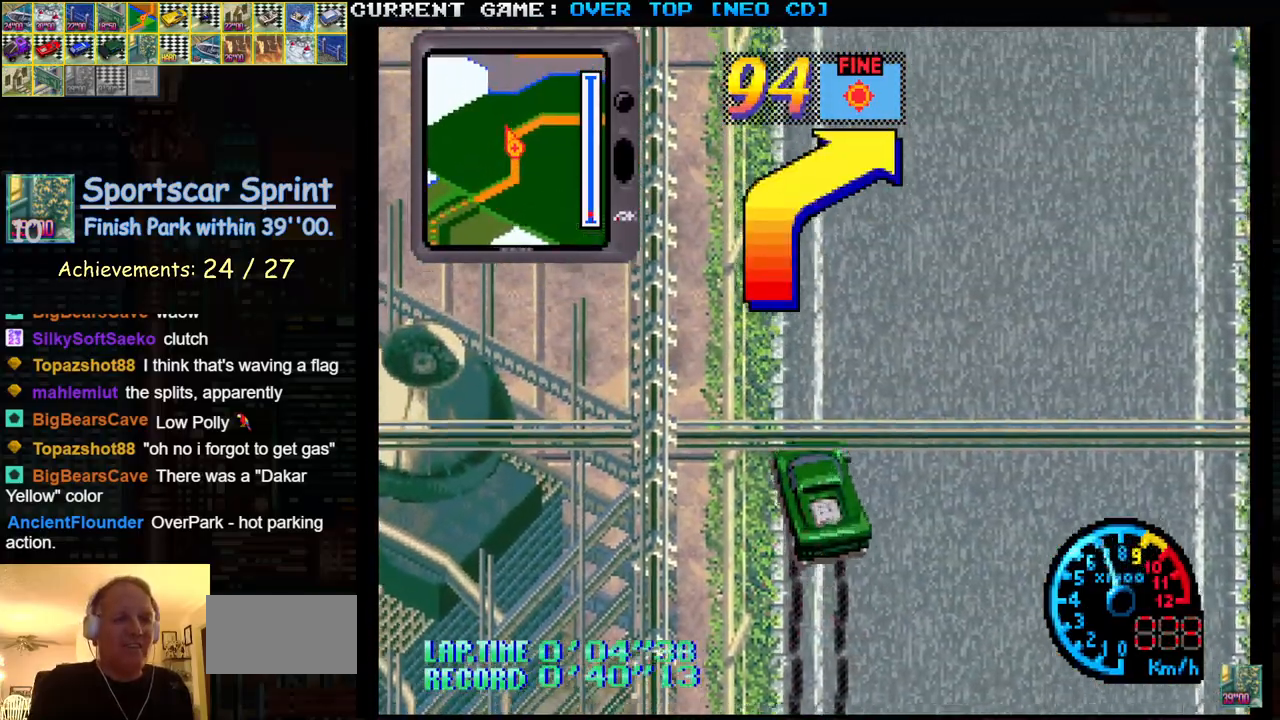
{"buttons": ["SQUARE"], "left_stick": "center", "events": []}
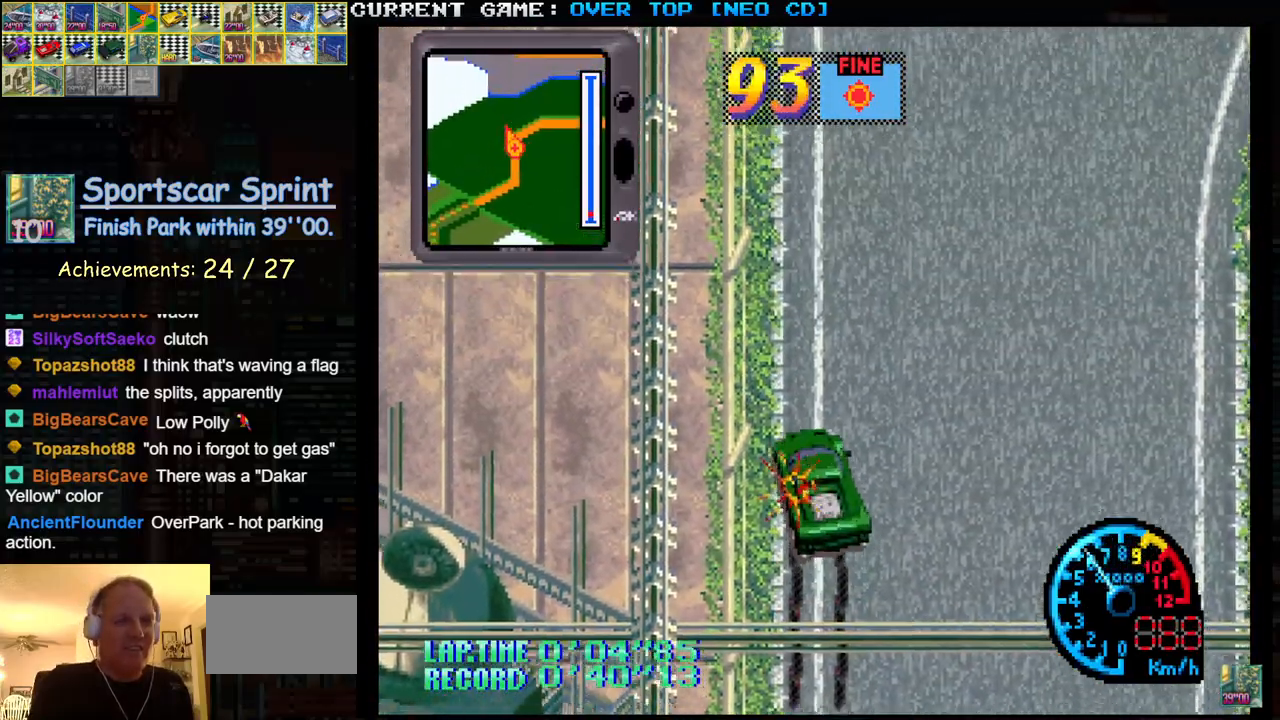
{"buttons": ["SQUARE"], "left_stick": "right", "events": [[367, "left_stick", "right"]]}
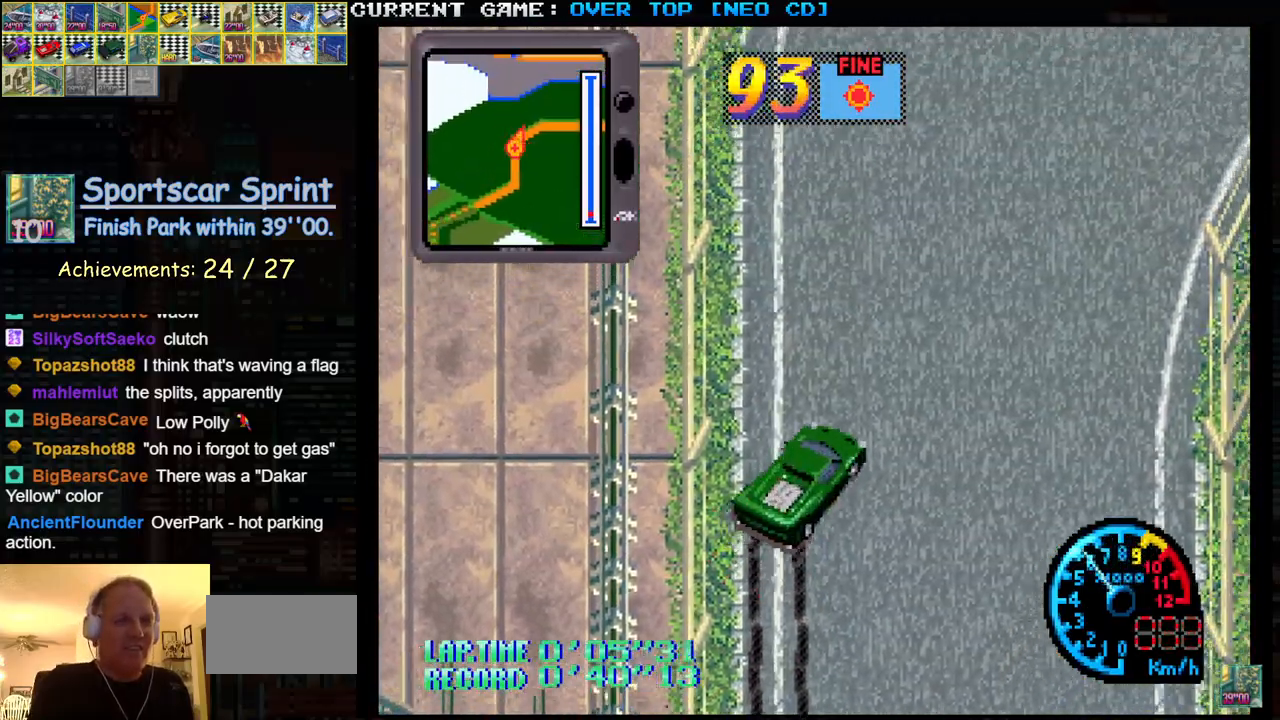
{"buttons": ["SQUARE"], "left_stick": "right", "events": [[33, "left_stick", "center"], [367, "left_stick", "right"]]}
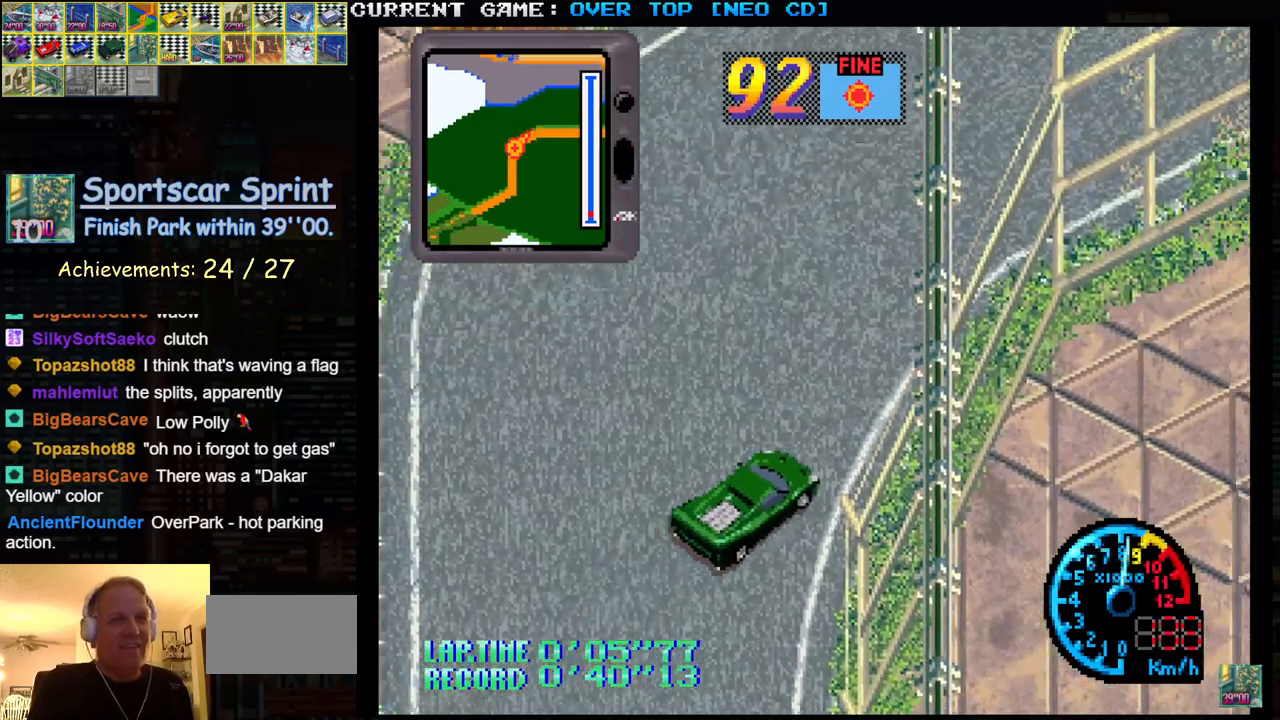
{"buttons": ["SQUARE"], "left_stick": "center", "events": [[483, "left_stick", "center"]]}
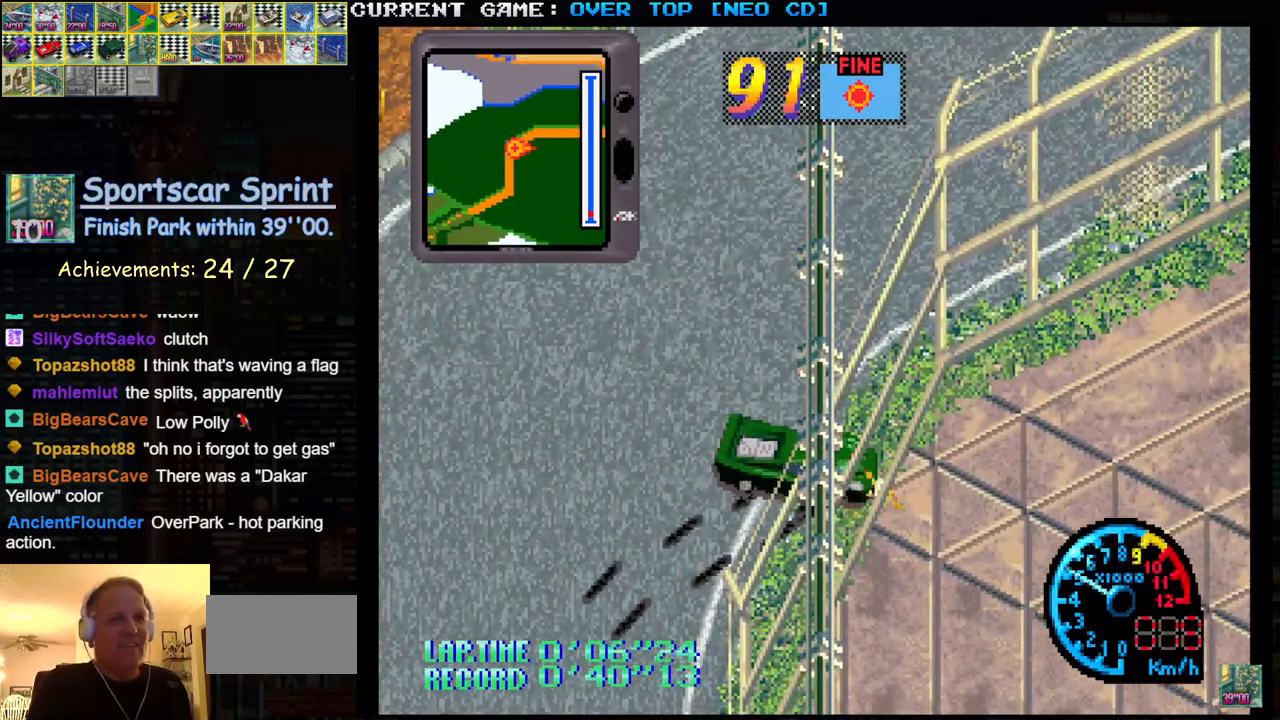
{"buttons": ["SQUARE"], "left_stick": "right", "events": [[67, "left_stick", "right"]]}
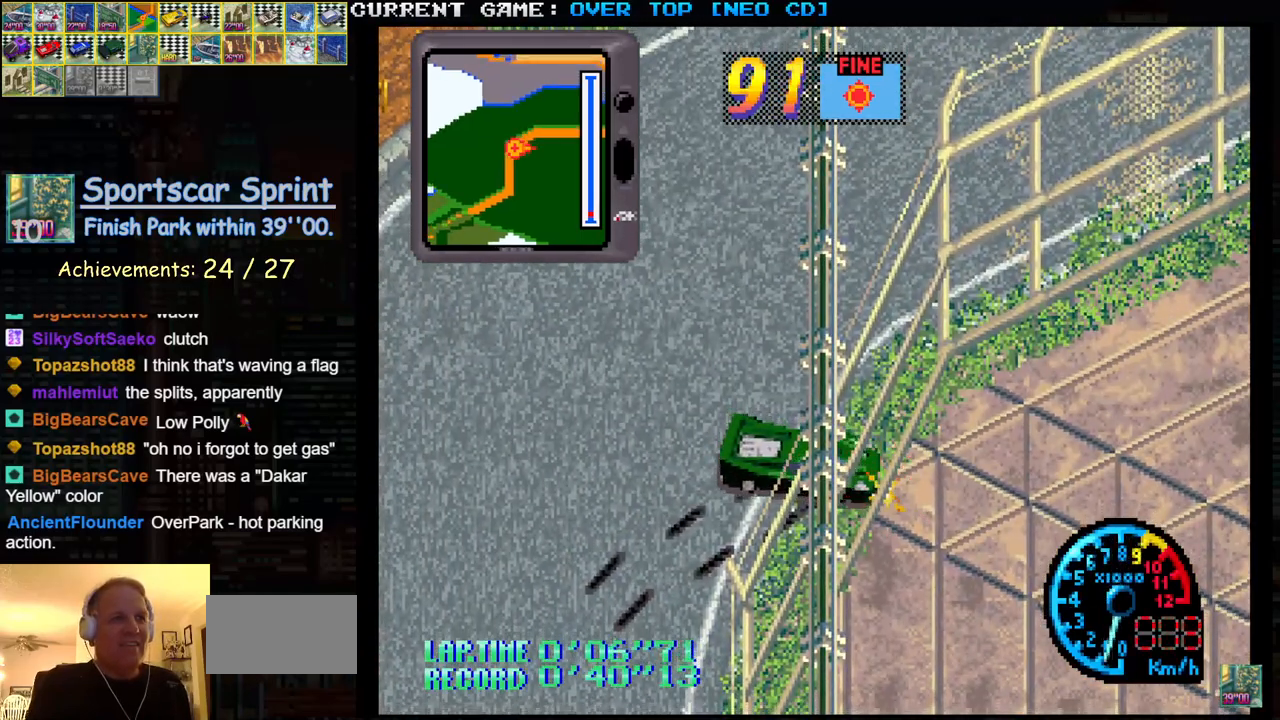
{"buttons": [], "left_stick": "center", "events": [[133, "left_stick", "center"], [450, "SQUARE", "up"]]}
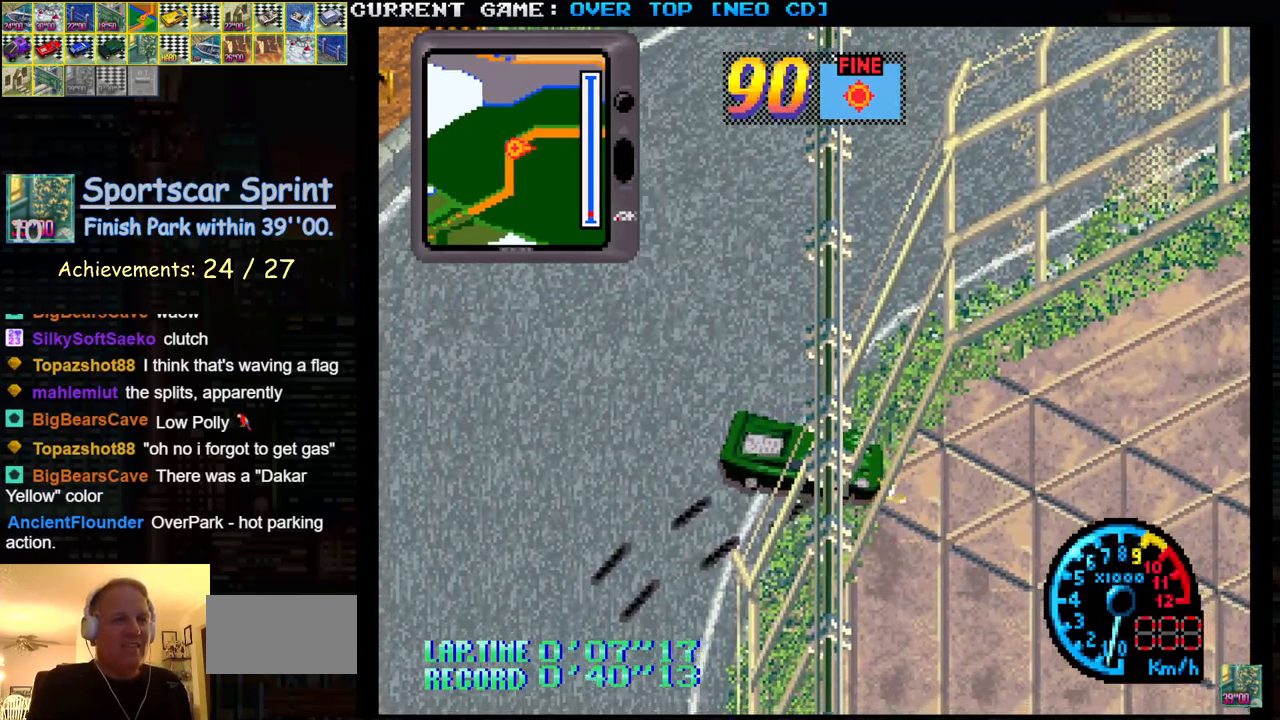
{"buttons": [], "left_stick": "center", "events": []}
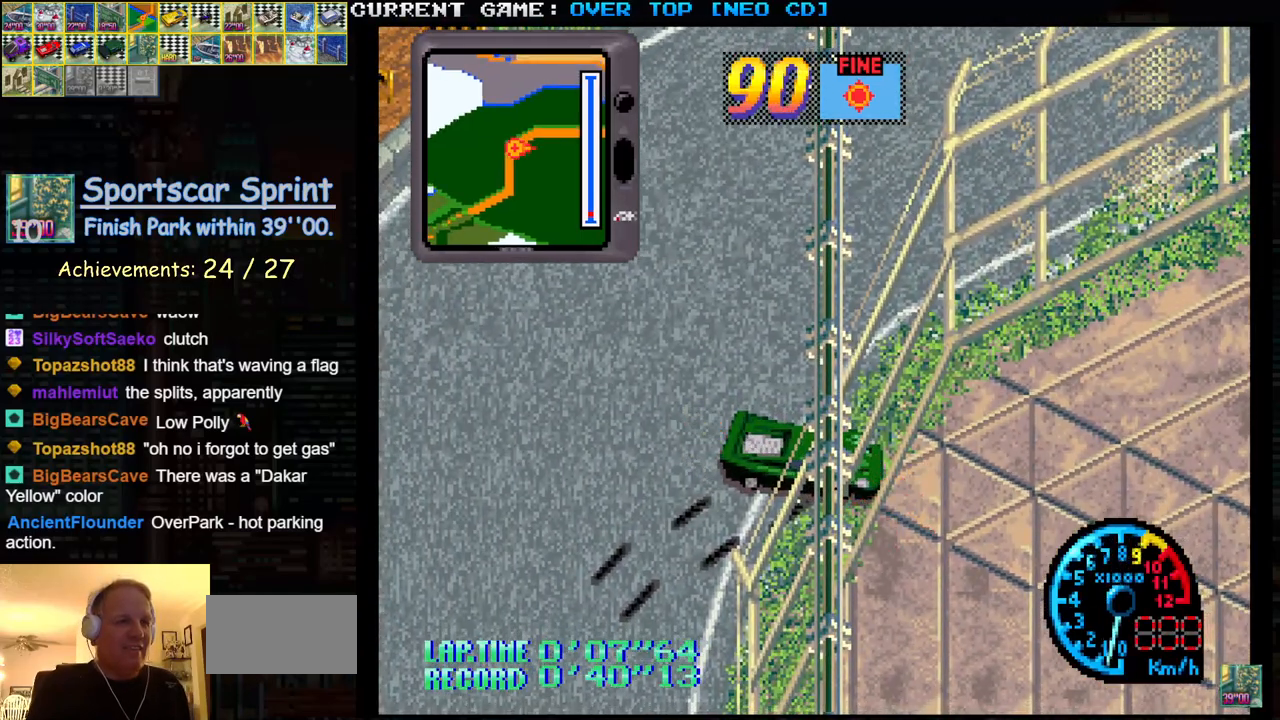
{"buttons": [], "left_stick": "center", "events": []}
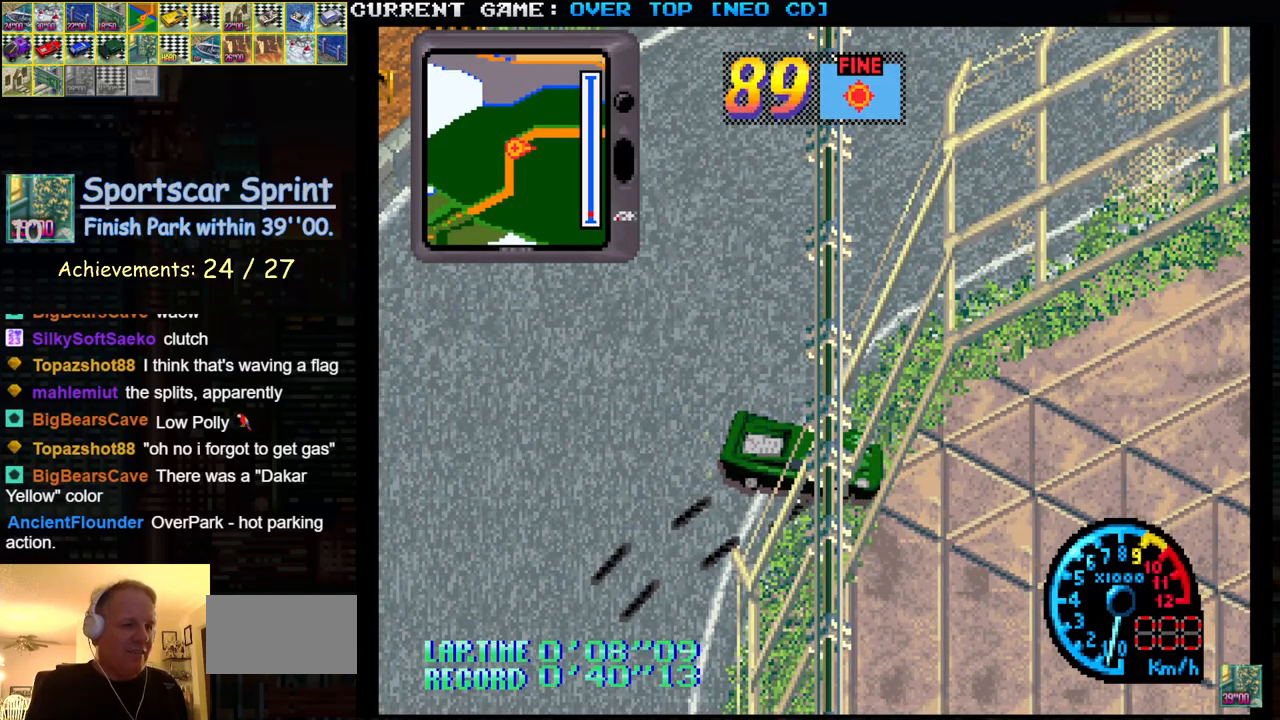
{"buttons": [], "left_stick": "center", "events": []}